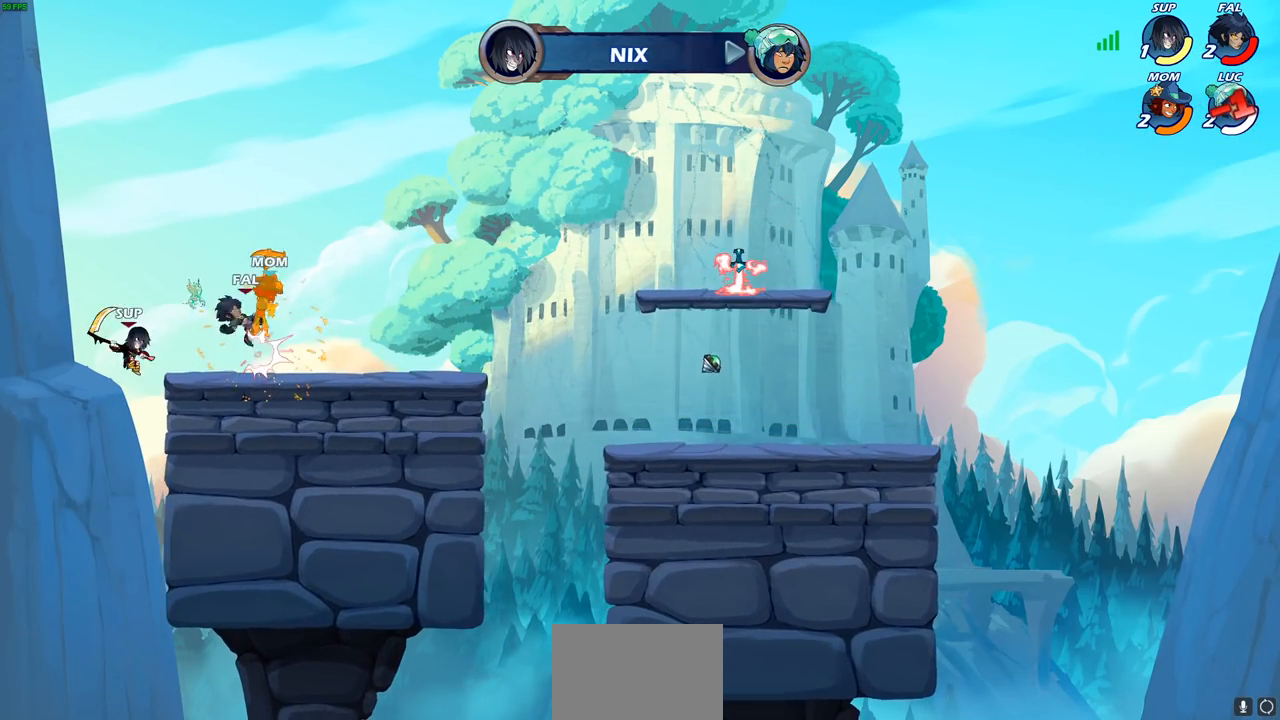
Gameplay with a controller (PlayStation layout); each line is a JSON object with the inputs held at the frame after it. "events" lists button and stick changes between this image and that frame as [ms after this image, input, new state], when the widget could be followed in between.
{"buttons": [], "left_stick": "center", "right_stick": "center", "events": []}
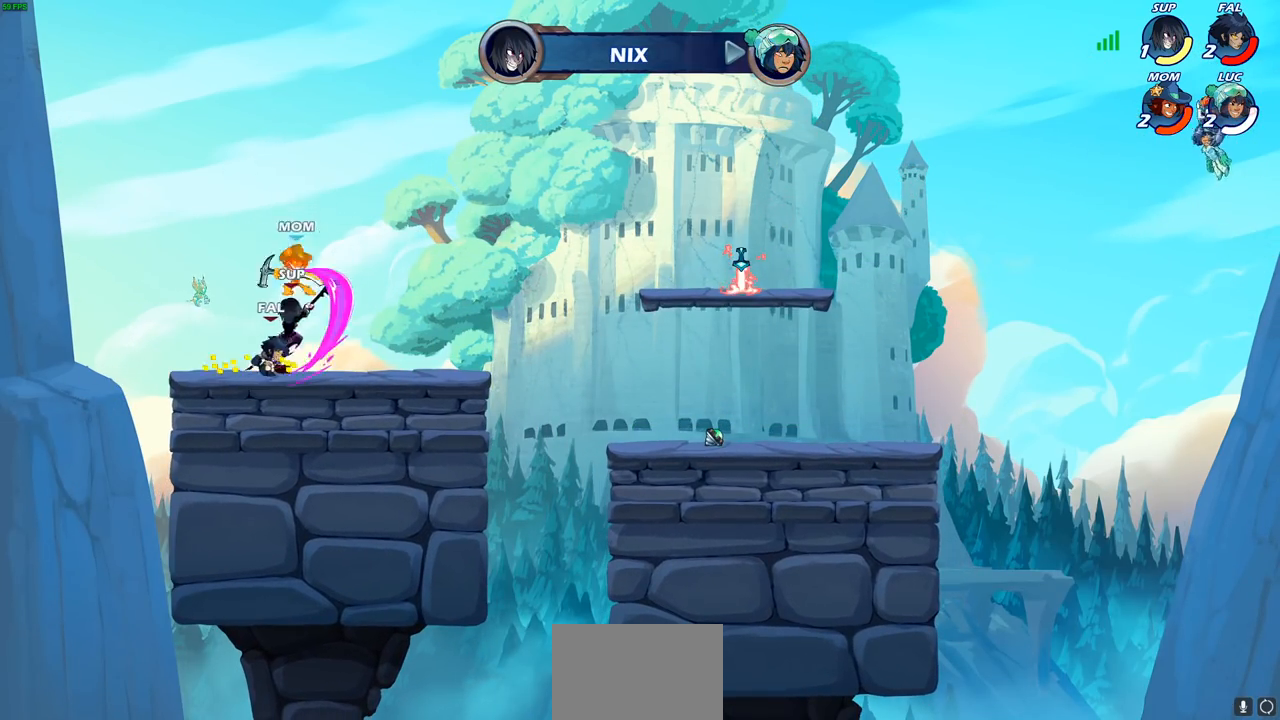
{"buttons": ["SELECT"], "left_stick": "center", "right_stick": "center", "events": [[300, "SELECT", "down"]]}
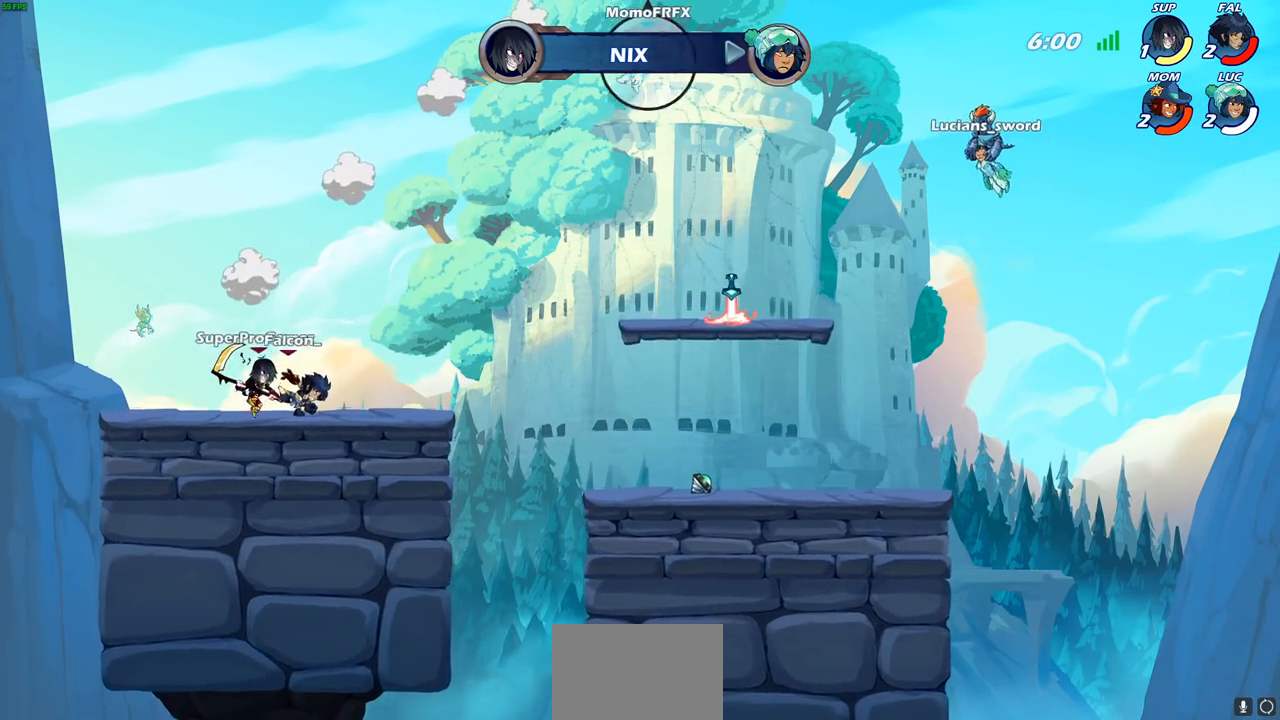
{"buttons": ["SELECT"], "left_stick": "center", "right_stick": "center", "events": []}
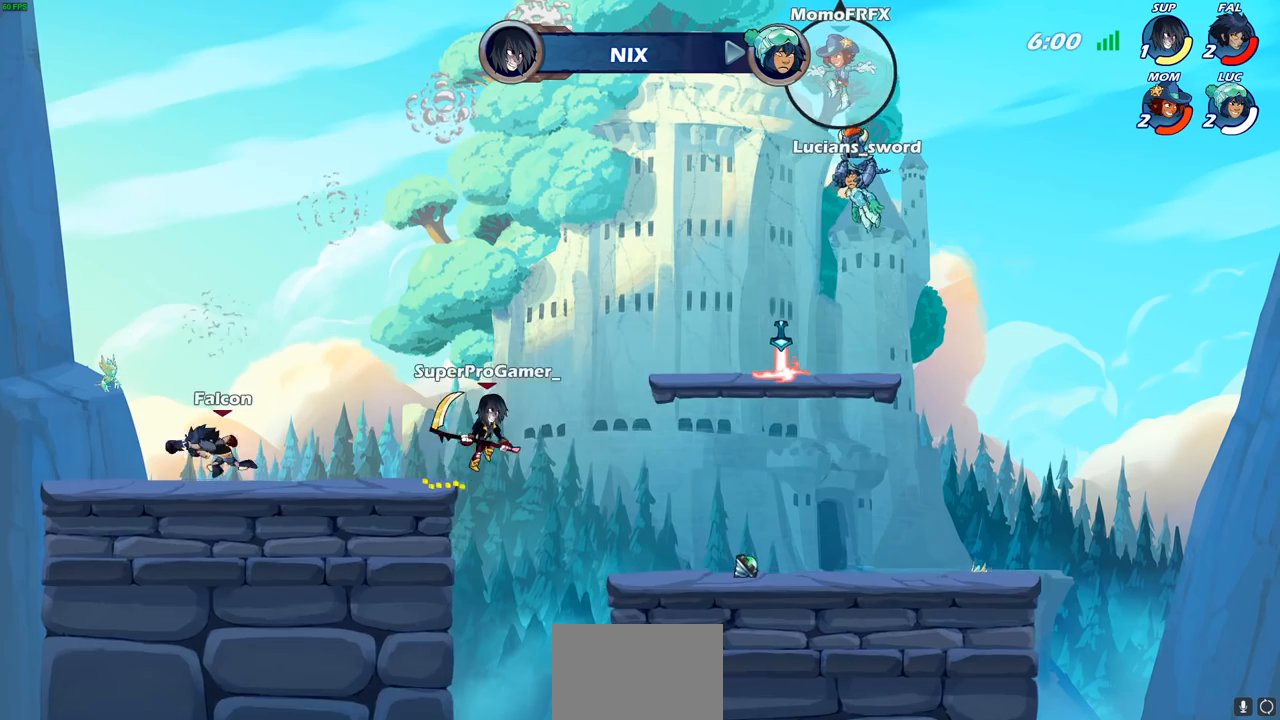
{"buttons": ["SELECT"], "left_stick": "center", "right_stick": "center", "events": []}
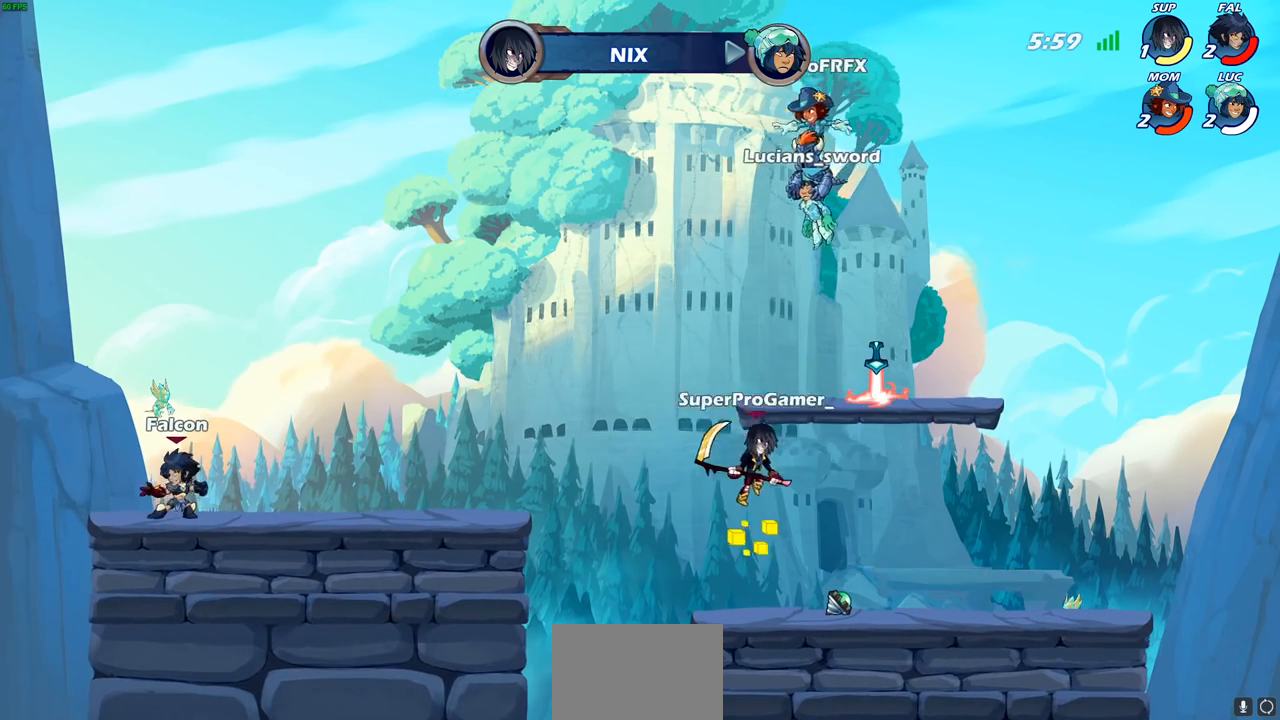
{"buttons": [], "left_stick": "center", "right_stick": "center", "events": [[50, "SELECT", "up"]]}
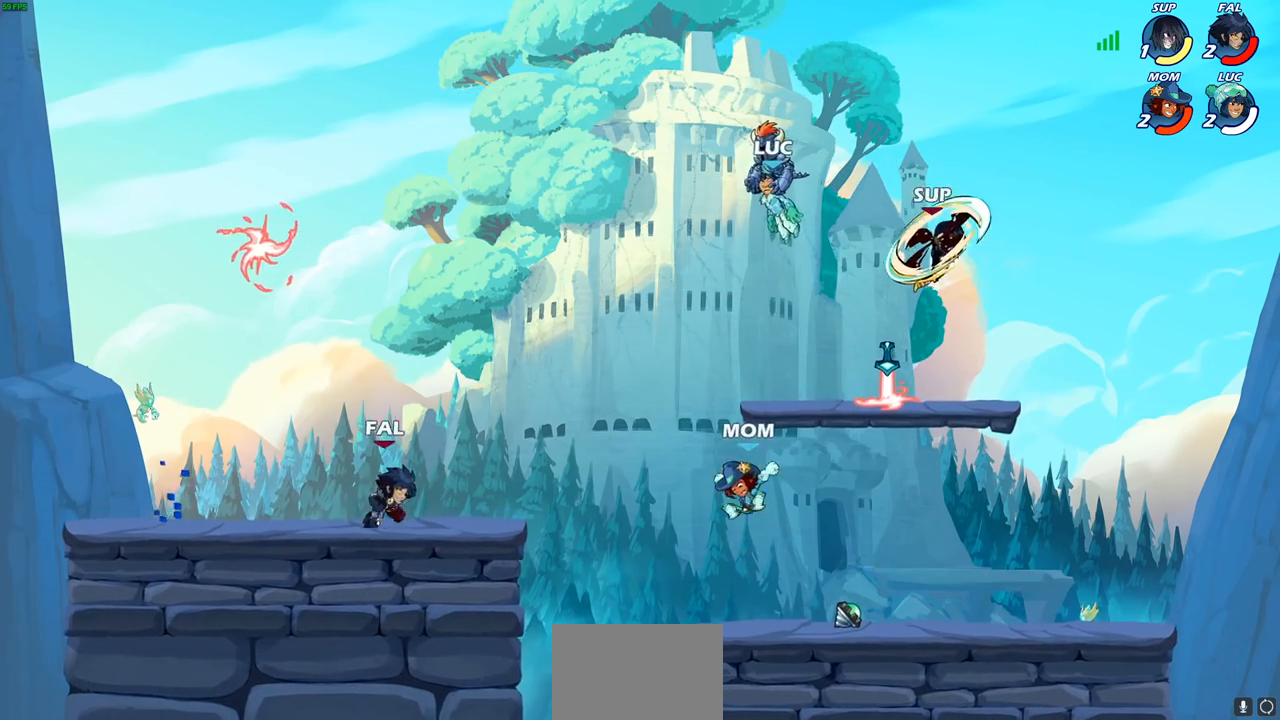
{"buttons": [], "left_stick": "center", "right_stick": "center", "events": []}
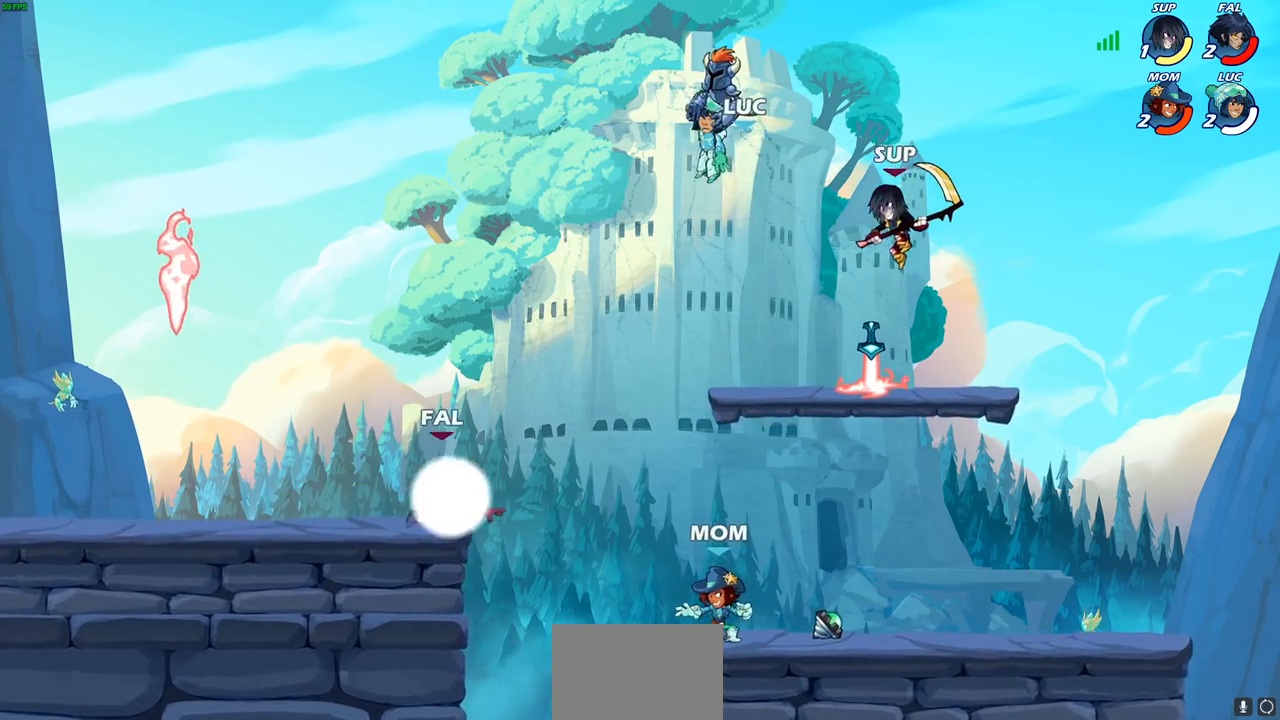
{"buttons": [], "left_stick": "right", "right_stick": "center", "events": [[183, "left_stick", "right"]]}
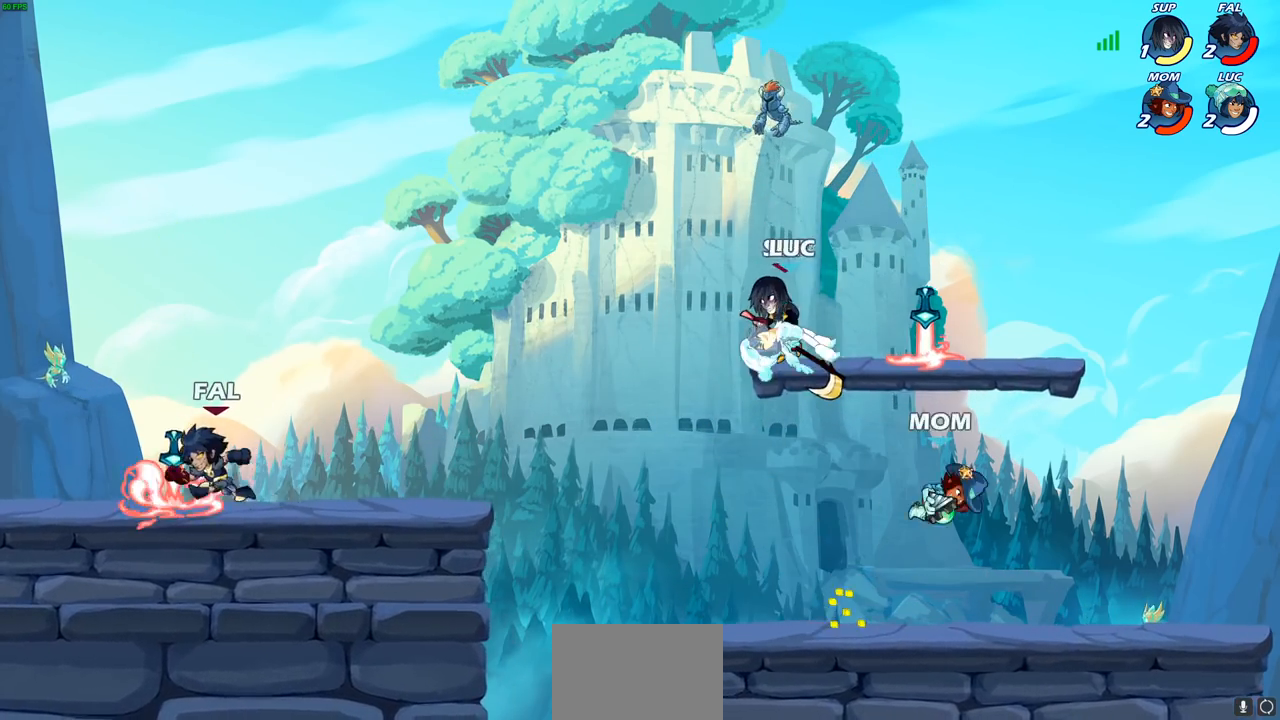
{"buttons": [], "left_stick": "left", "right_stick": "center", "events": [[433, "left_stick", "left"]]}
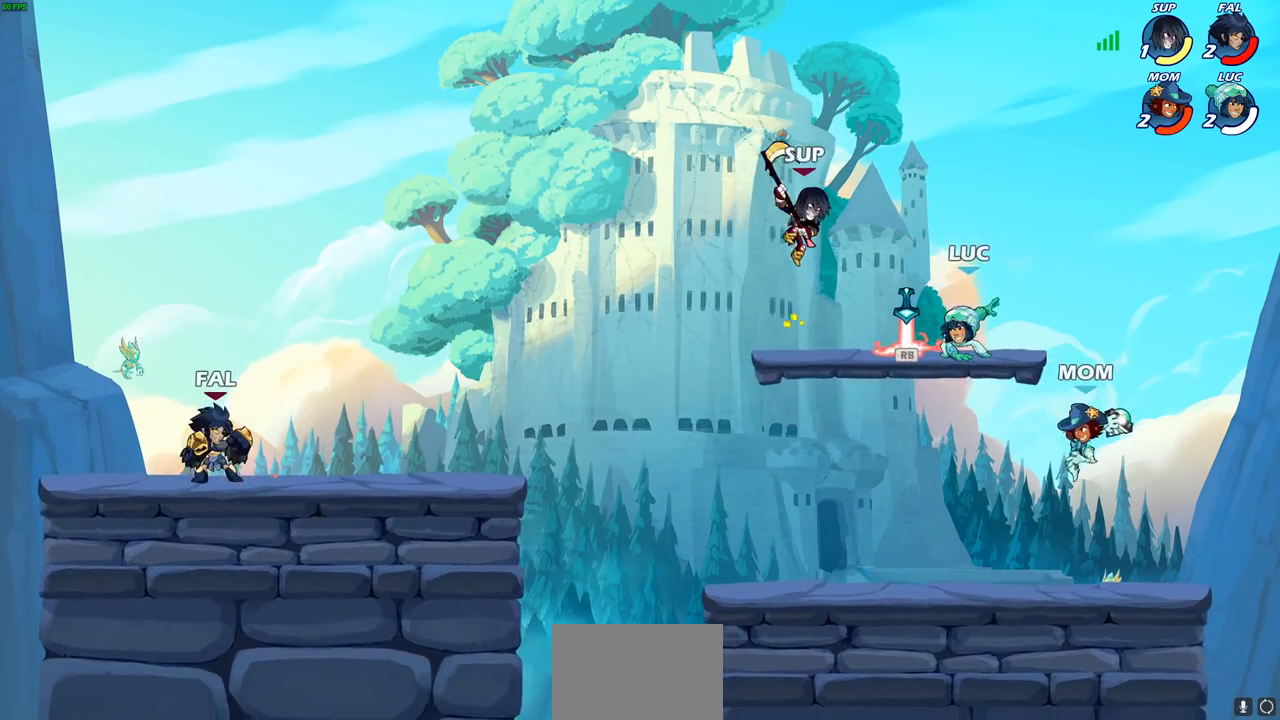
{"buttons": ["R1"], "left_stick": "right", "right_stick": "center", "events": [[450, "R1", "down"], [500, "left_stick", "right"]]}
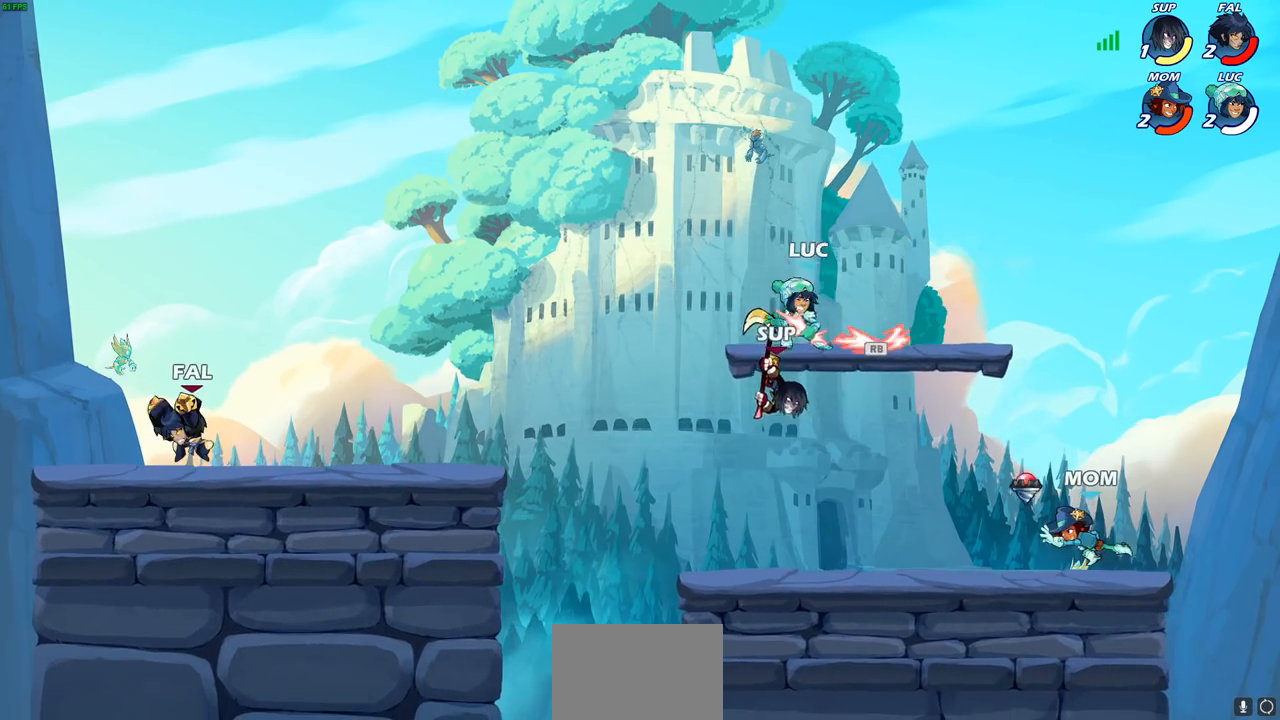
{"buttons": ["CIRCLE"], "left_stick": "down", "right_stick": "center", "events": [[33, "R1", "up"], [67, "left_stick", "down"], [83, "CIRCLE", "down"]]}
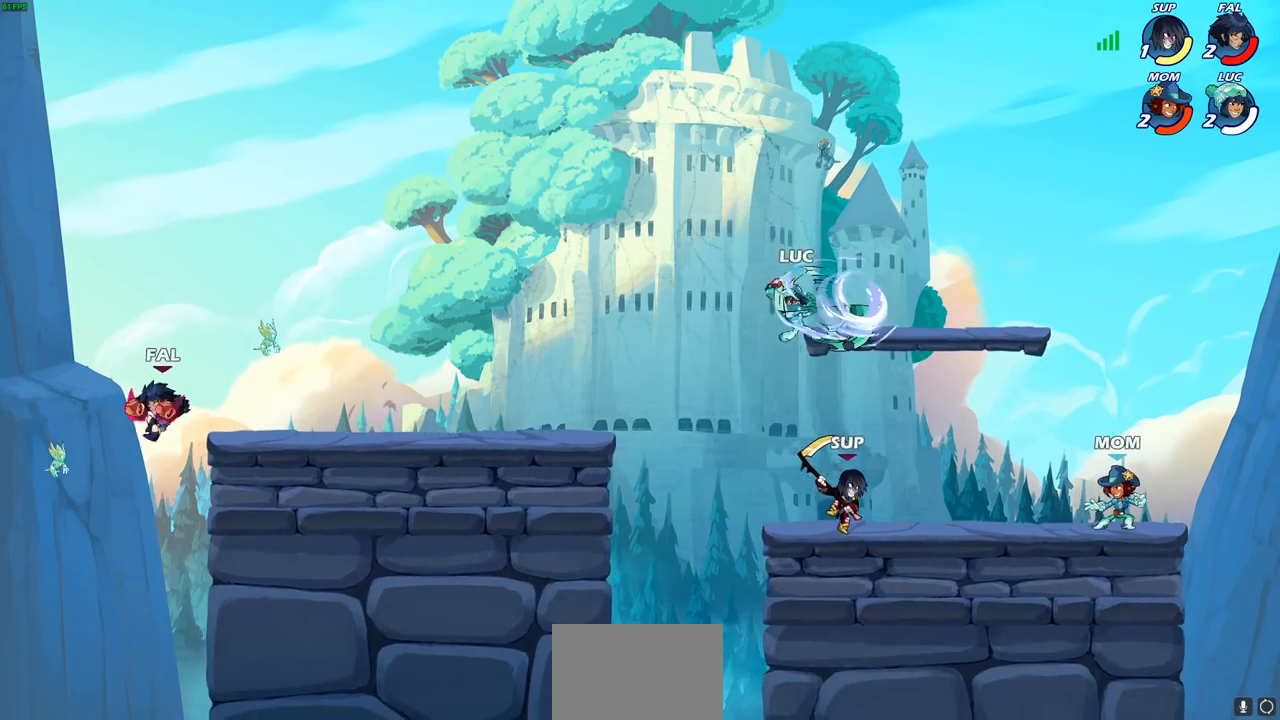
{"buttons": [], "left_stick": "left", "right_stick": "center", "events": [[83, "CIRCLE", "up"], [183, "left_stick", "center"], [467, "left_stick", "left"]]}
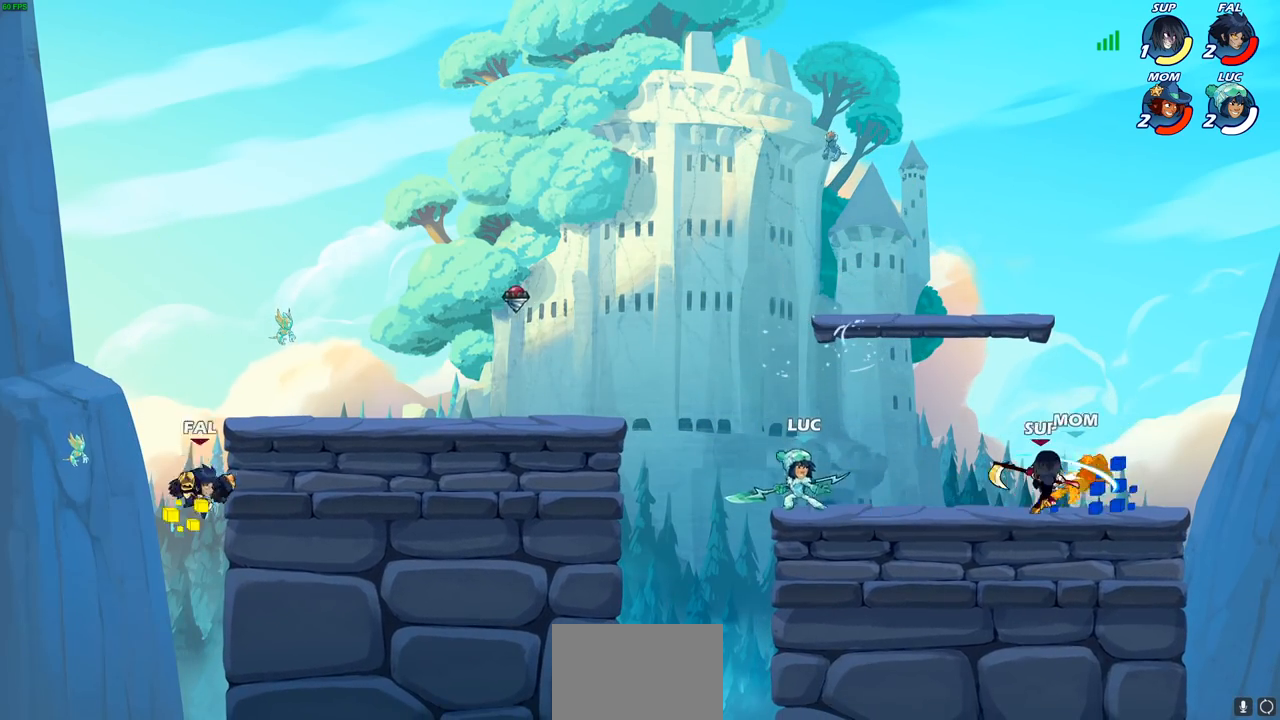
{"buttons": [], "left_stick": "down-right", "right_stick": "center", "events": [[50, "CROSS", "down"], [150, "left_stick", "up"], [217, "CROSS", "up"], [250, "left_stick", "right"], [433, "left_stick", "down-right"]]}
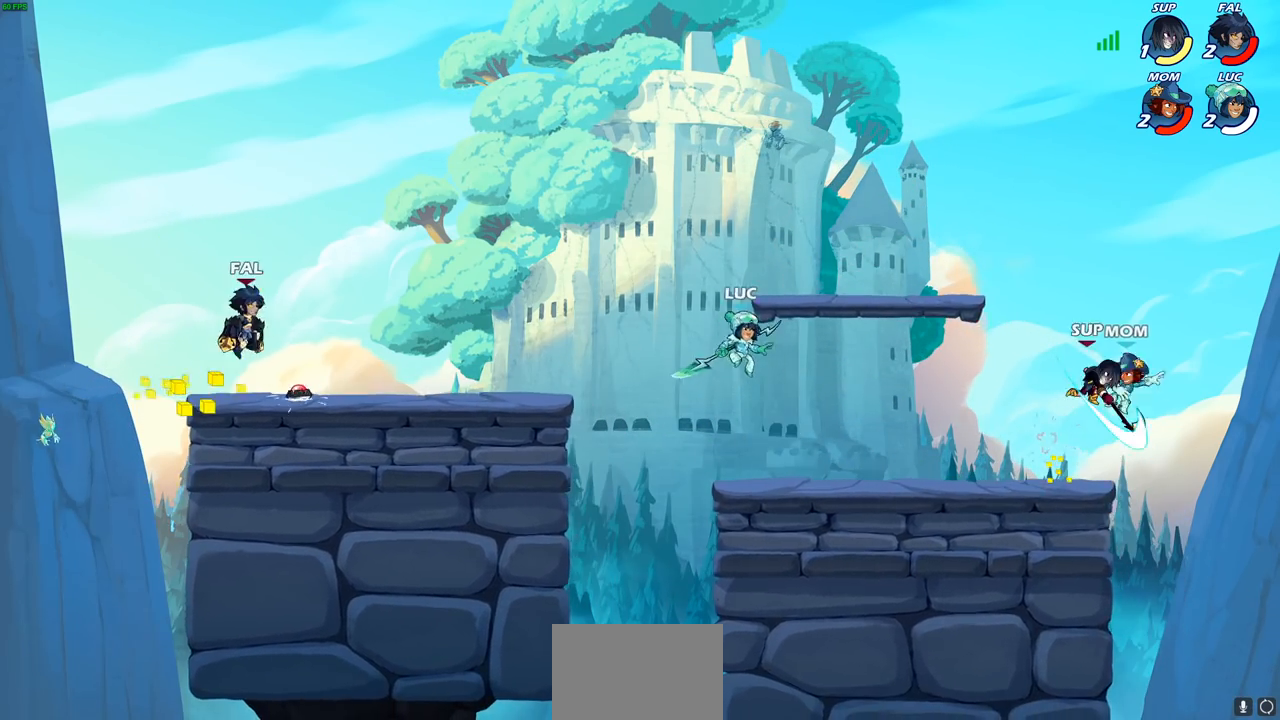
{"buttons": [], "left_stick": "down-right", "right_stick": "center", "events": []}
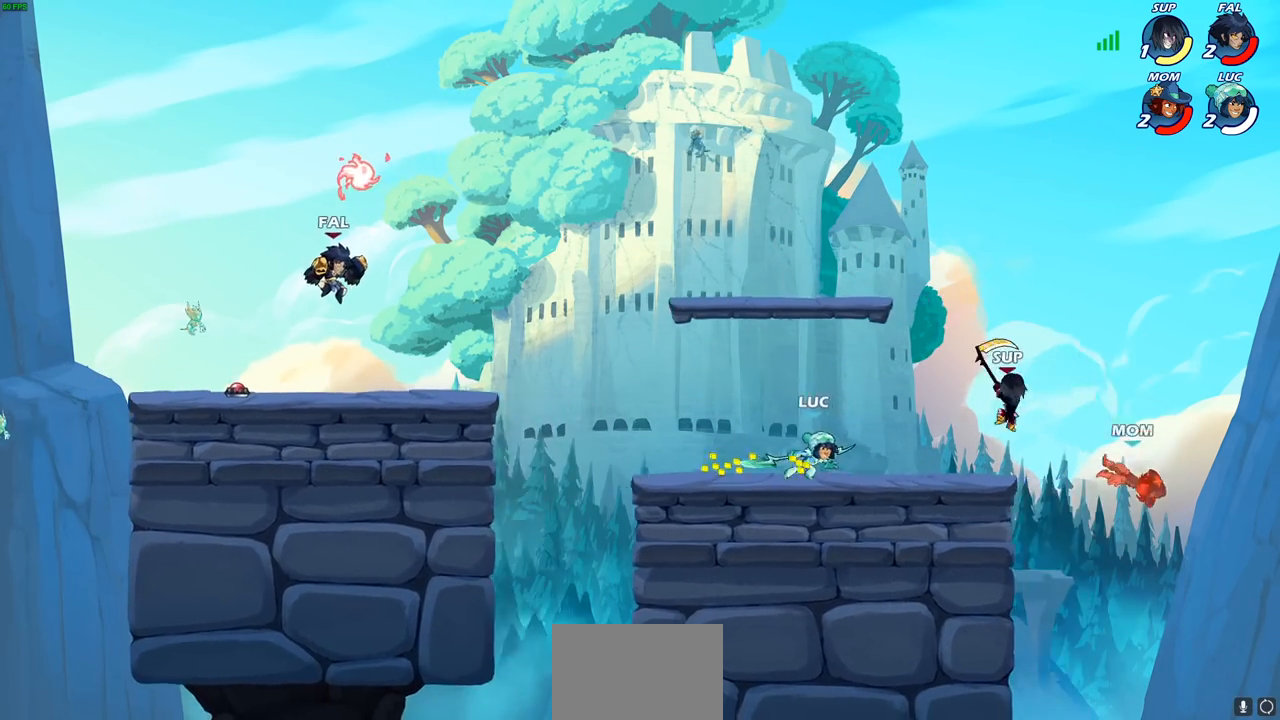
{"buttons": [], "left_stick": "center", "right_stick": "center", "events": [[133, "R2", "down"], [133, "left_stick", "down"], [200, "SQUARE", "down"], [300, "R2", "up"], [350, "left_stick", "center"], [367, "SQUARE", "up"]]}
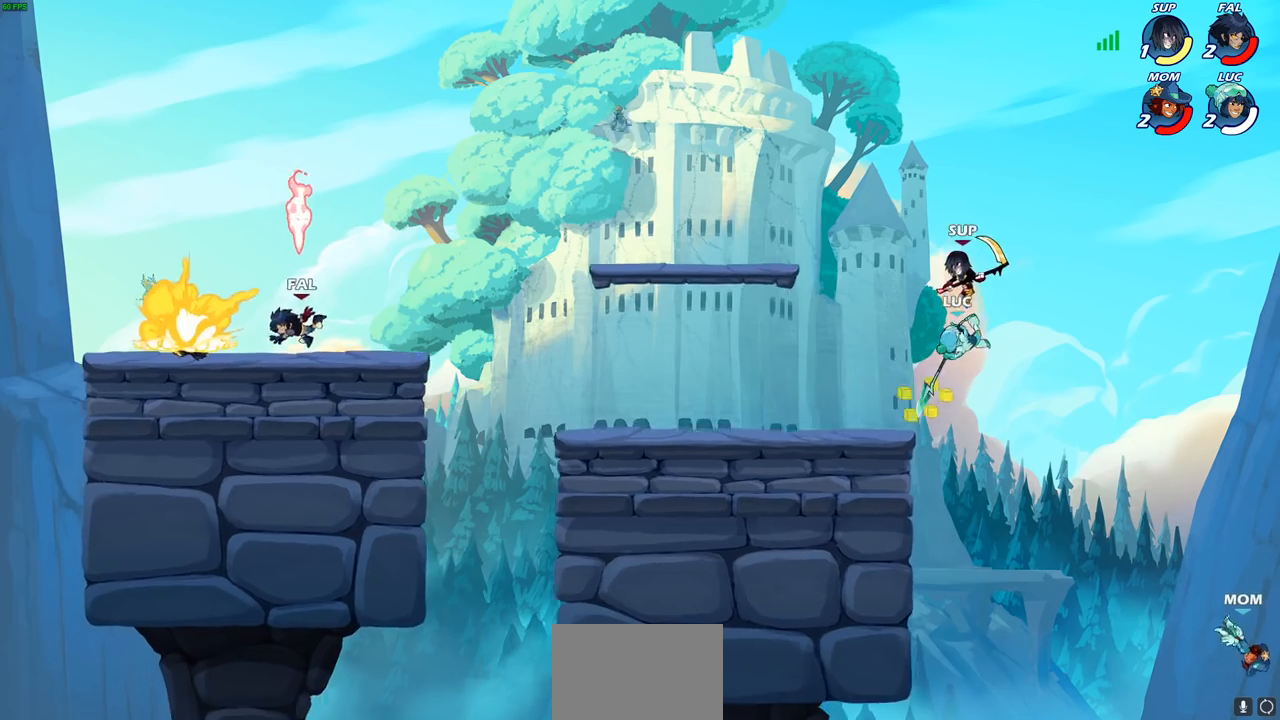
{"buttons": [], "left_stick": "down-left", "right_stick": "center", "events": [[217, "left_stick", "left"], [450, "left_stick", "down-left"]]}
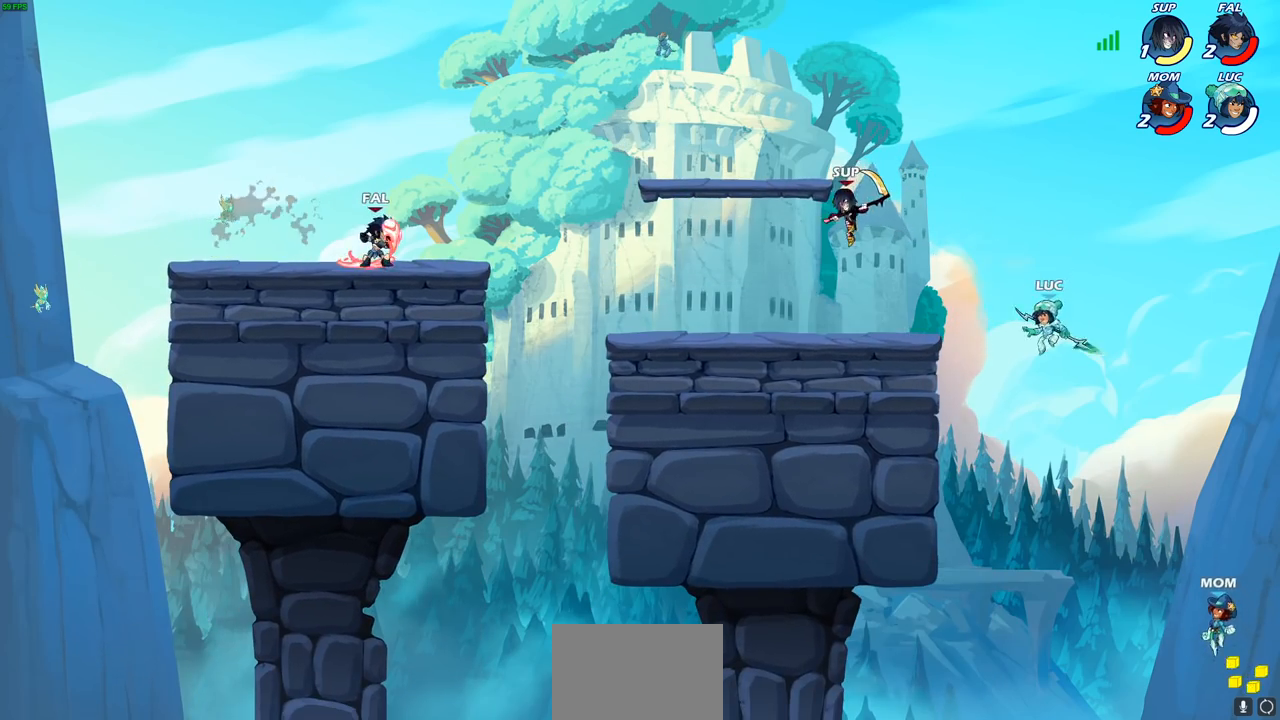
{"buttons": ["CIRCLE"], "left_stick": "up-left", "right_stick": "center", "events": [[83, "left_stick", "left"], [200, "CROSS", "down"], [267, "CIRCLE", "down"], [283, "left_stick", "up-left"], [300, "CROSS", "up"]]}
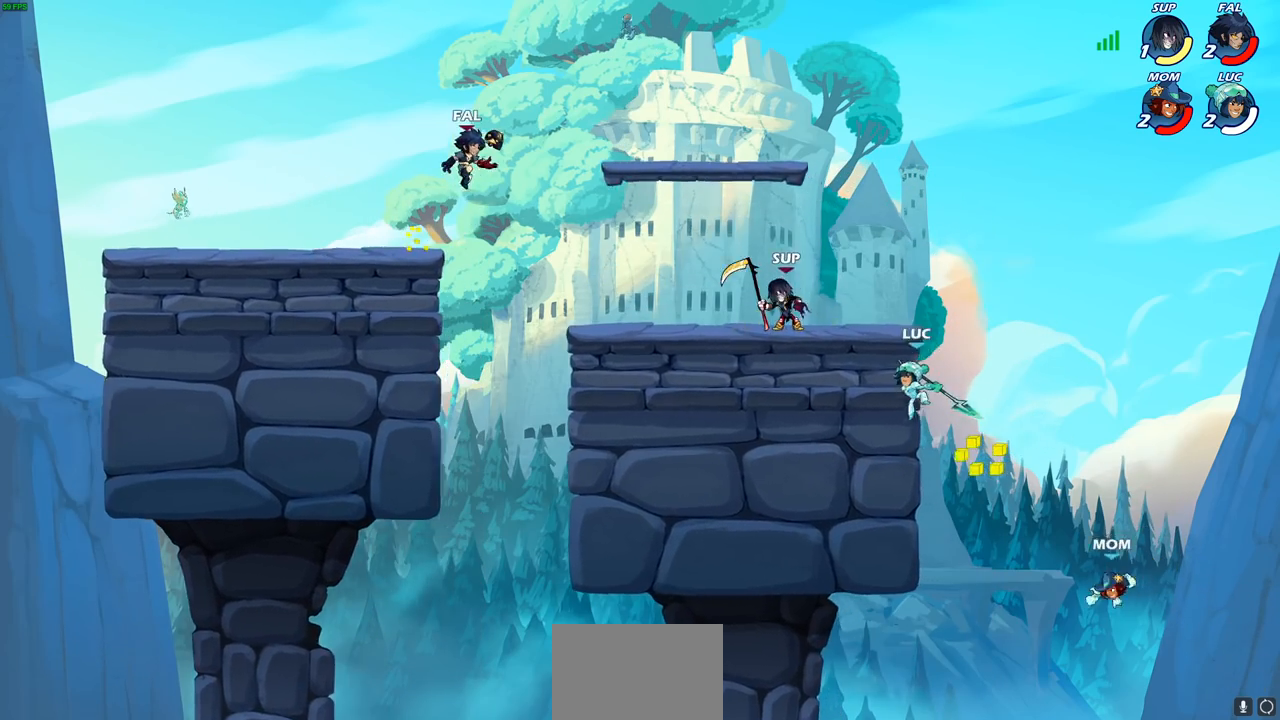
{"buttons": [], "left_stick": "left", "right_stick": "center", "events": [[67, "left_stick", "left"], [400, "CIRCLE", "up"]]}
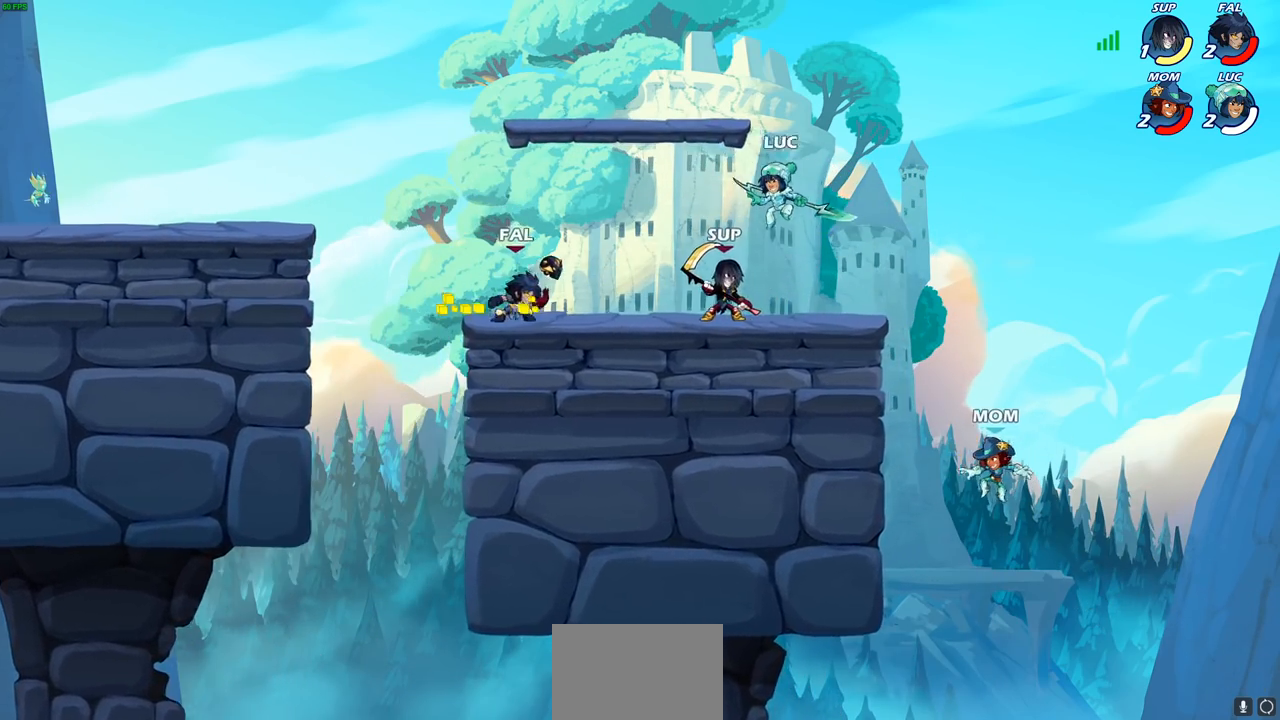
{"buttons": [], "left_stick": "down", "right_stick": "center", "events": [[117, "CROSS", "down"], [167, "left_stick", "up-left"], [200, "R2", "down"], [300, "CROSS", "up"], [333, "left_stick", "up-right"], [450, "left_stick", "down"], [500, "R2", "up"]]}
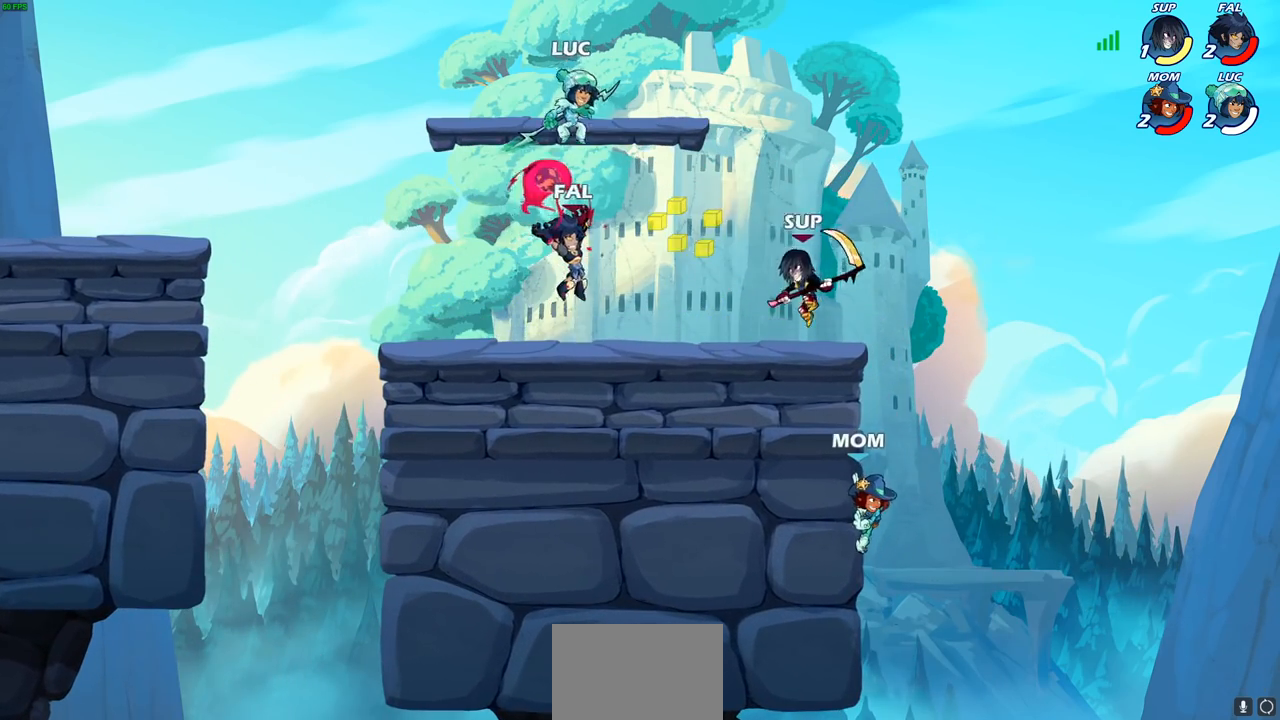
{"buttons": [], "left_stick": "center", "right_stick": "center", "events": [[83, "left_stick", "center"], [167, "SQUARE", "down"], [267, "SQUARE", "up"]]}
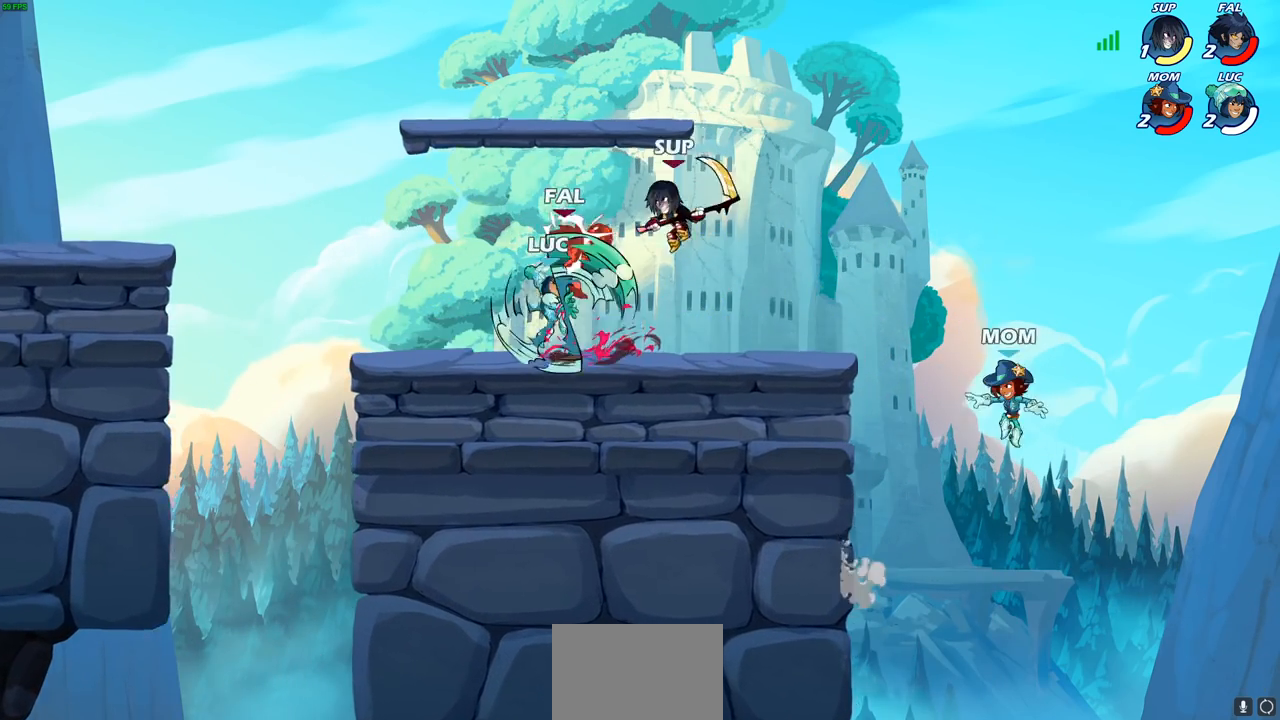
{"buttons": [], "left_stick": "down-left", "right_stick": "center", "events": [[250, "left_stick", "left"], [417, "left_stick", "down-left"]]}
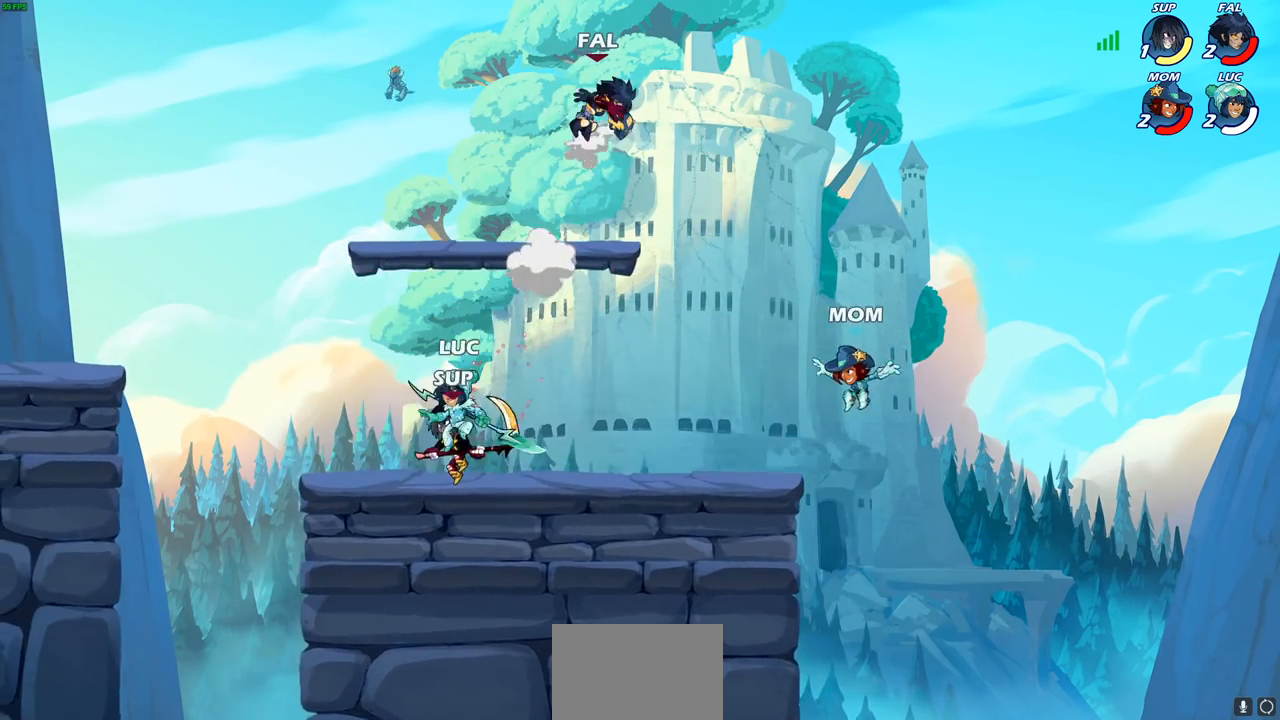
{"buttons": ["CIRCLE"], "left_stick": "down", "right_stick": "center", "events": [[200, "left_stick", "right"], [350, "left_stick", "down"], [400, "CIRCLE", "down"]]}
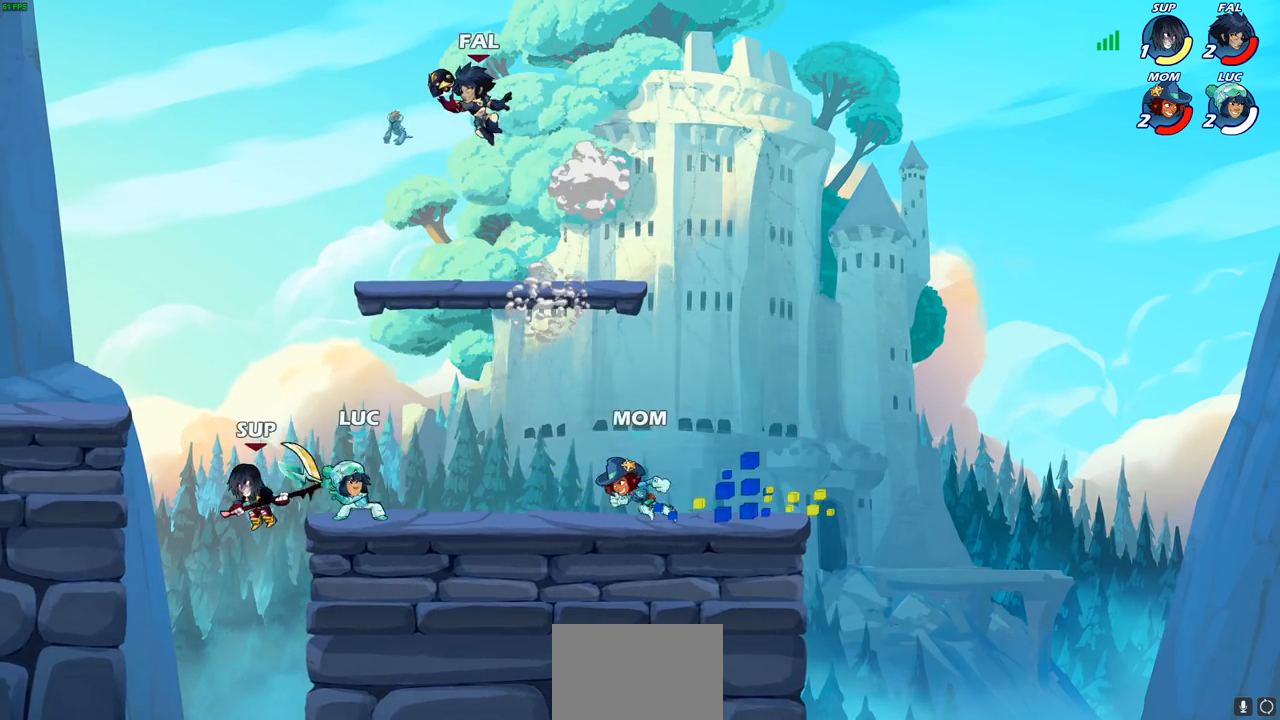
{"buttons": ["CIRCLE"], "left_stick": "down-left", "right_stick": "center", "events": [[67, "left_stick", "down-left"]]}
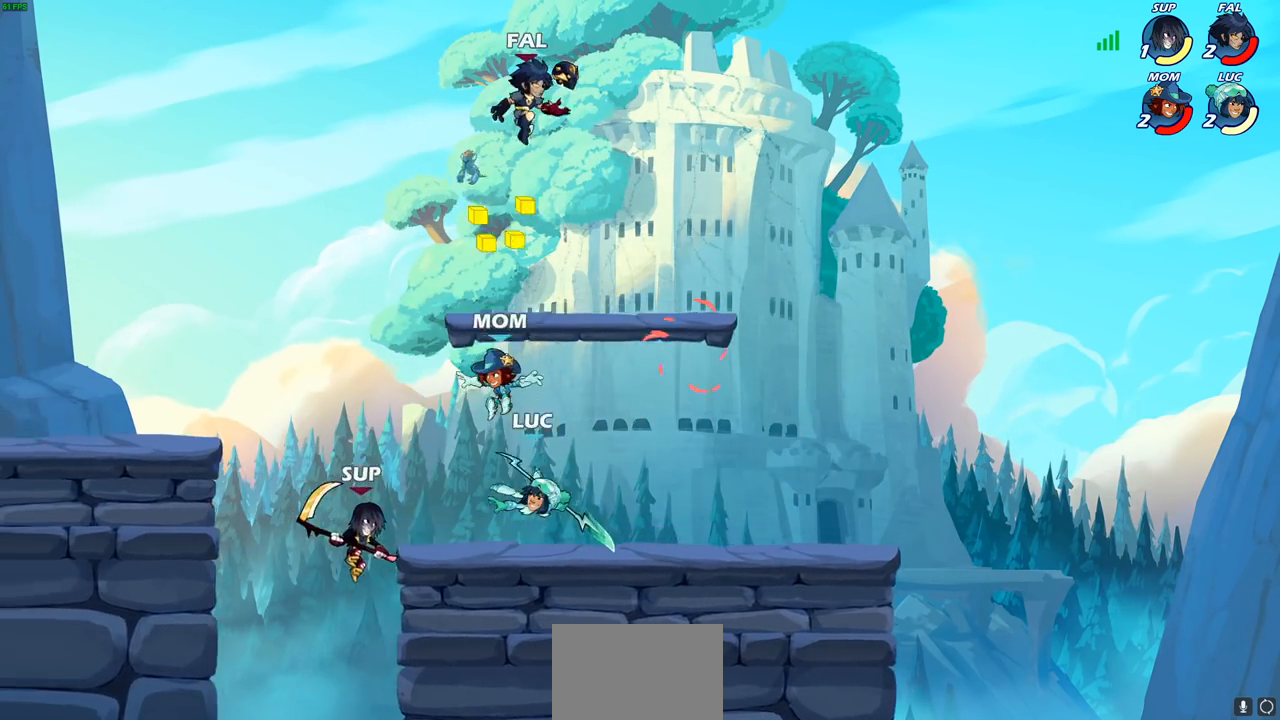
{"buttons": ["CIRCLE"], "left_stick": "down-left", "right_stick": "center", "events": [[33, "CIRCLE", "up"], [183, "CIRCLE", "down"]]}
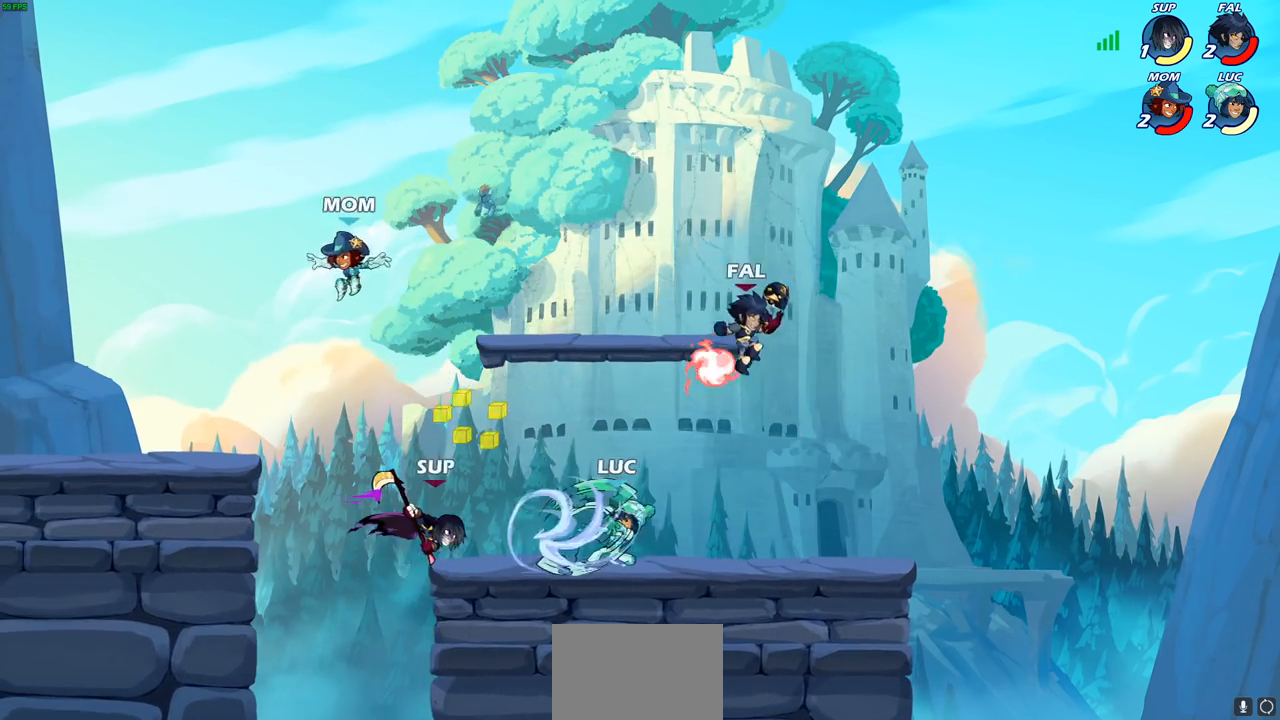
{"buttons": ["CIRCLE"], "left_stick": "down-left", "right_stick": "center", "events": []}
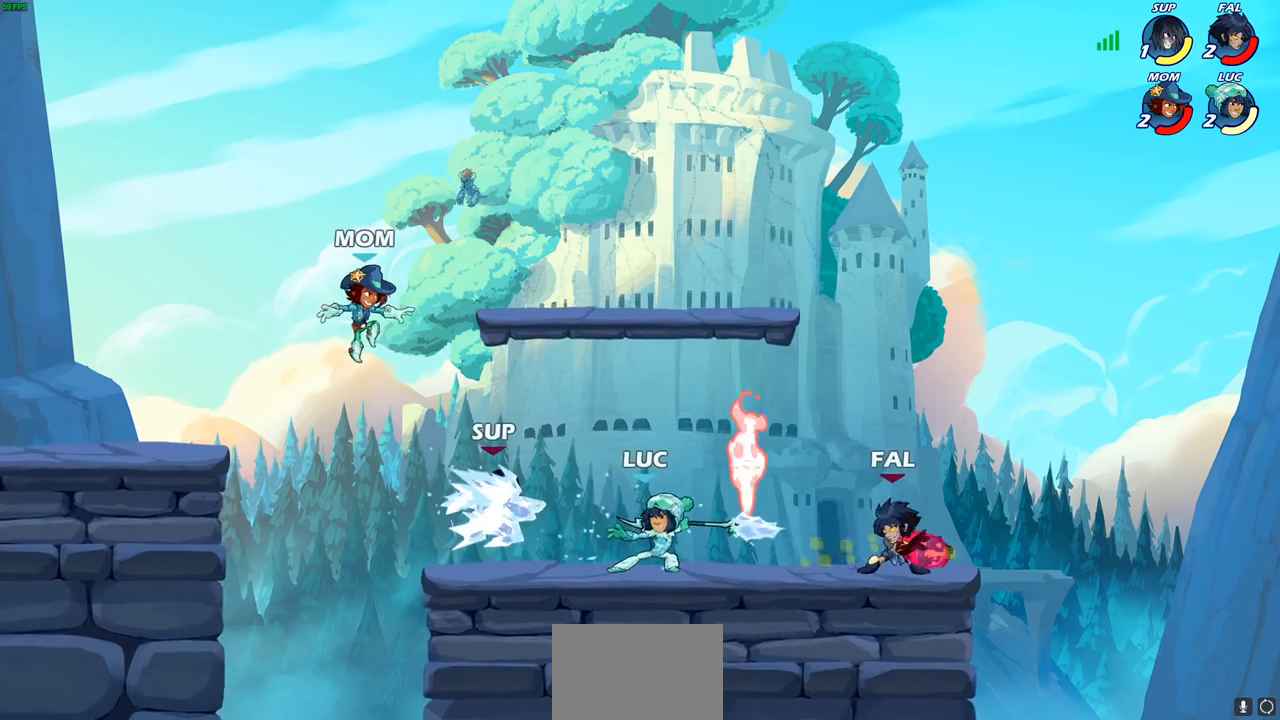
{"buttons": ["CROSS", "R2"], "left_stick": "up", "right_stick": "center", "events": [[150, "left_stick", "center"], [217, "CIRCLE", "up"], [283, "left_stick", "up"], [417, "CROSS", "down"], [467, "R2", "down"]]}
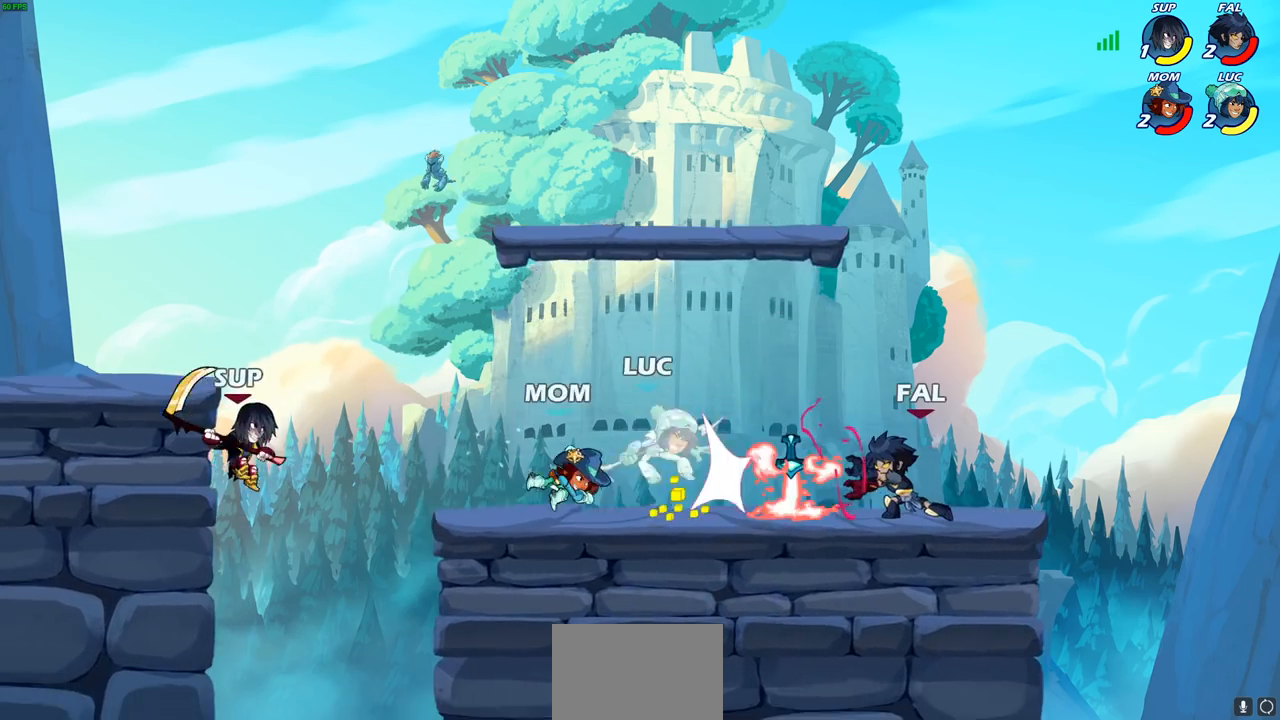
{"buttons": ["CROSS"], "left_stick": "up-left", "right_stick": "center", "events": [[83, "left_stick", "up-right"], [150, "CROSS", "up"], [183, "R2", "up"], [367, "left_stick", "up-left"], [450, "CROSS", "down"]]}
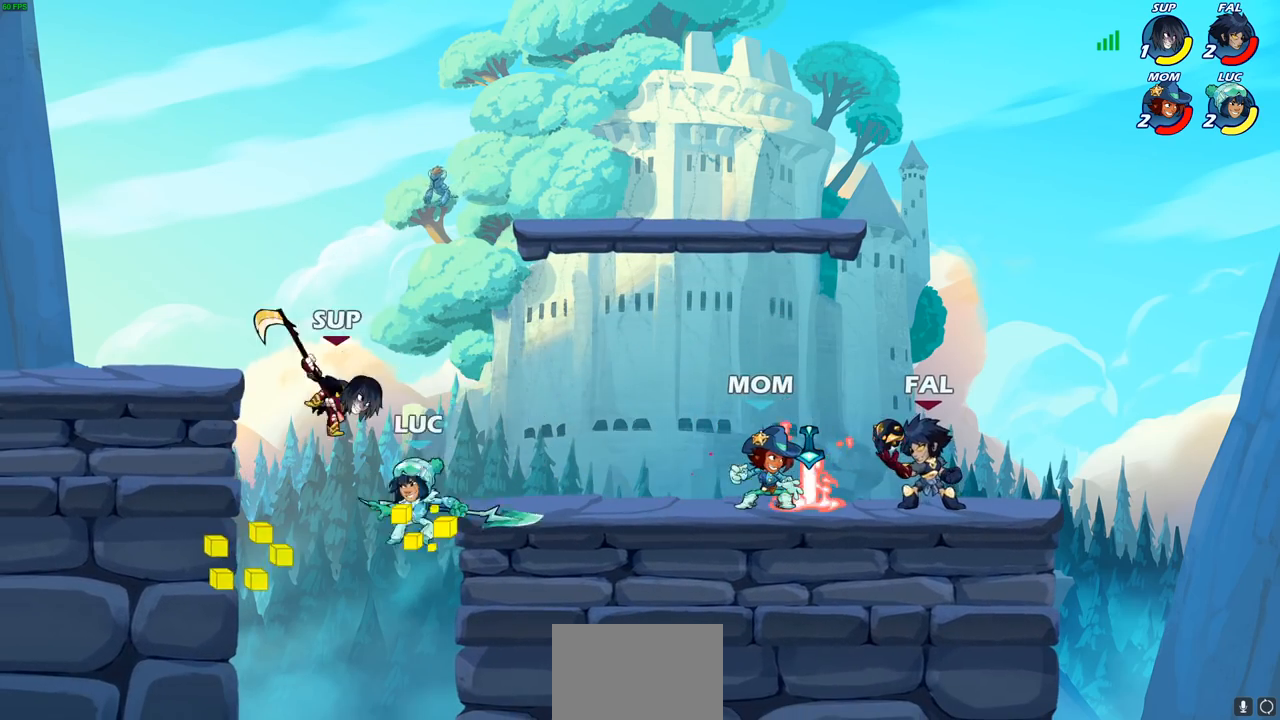
{"buttons": [], "left_stick": "right", "right_stick": "center", "events": [[83, "left_stick", "up-right"], [100, "CROSS", "up"], [150, "left_stick", "right"], [217, "SQUARE", "down"], [350, "SQUARE", "up"]]}
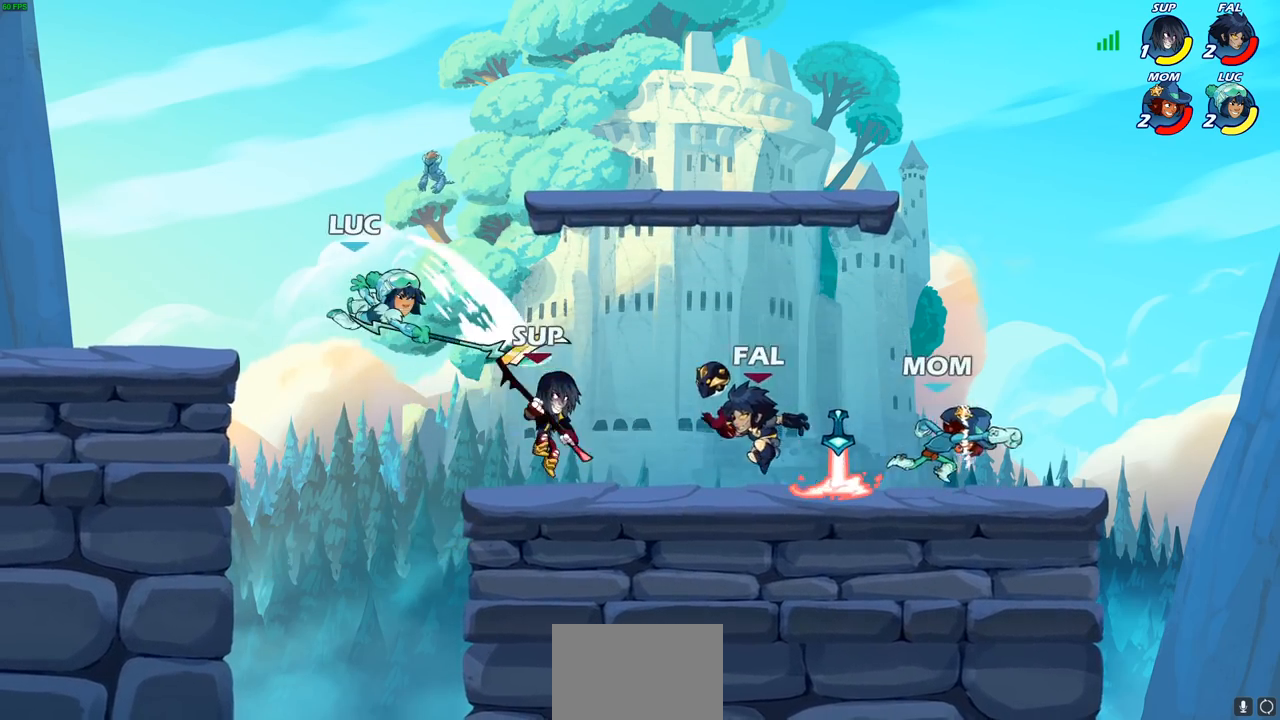
{"buttons": [], "left_stick": "right", "right_stick": "center", "events": [[67, "left_stick", "left"], [283, "left_stick", "down-left"], [500, "left_stick", "right"]]}
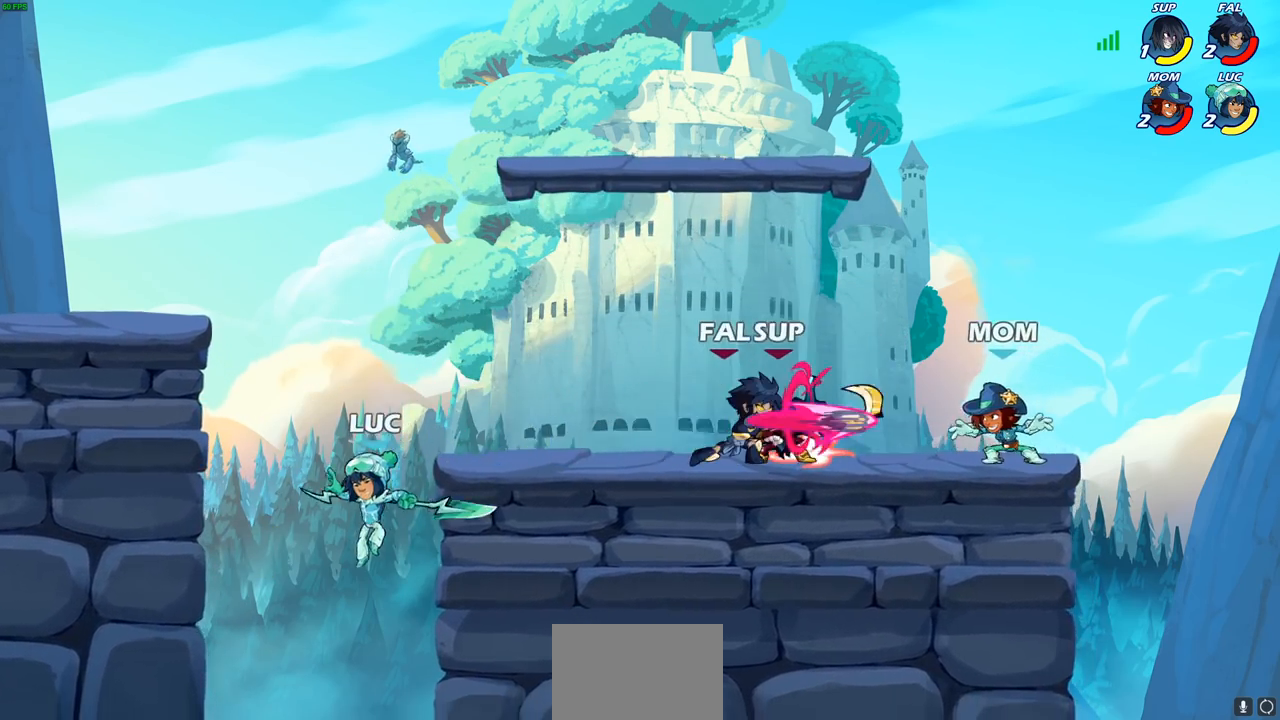
{"buttons": ["CROSS"], "left_stick": "up-right", "right_stick": "center", "events": [[50, "CROSS", "down"], [100, "left_stick", "up-right"], [200, "CROSS", "up"], [217, "left_stick", "right"], [317, "left_stick", "up-right"], [450, "CROSS", "down"]]}
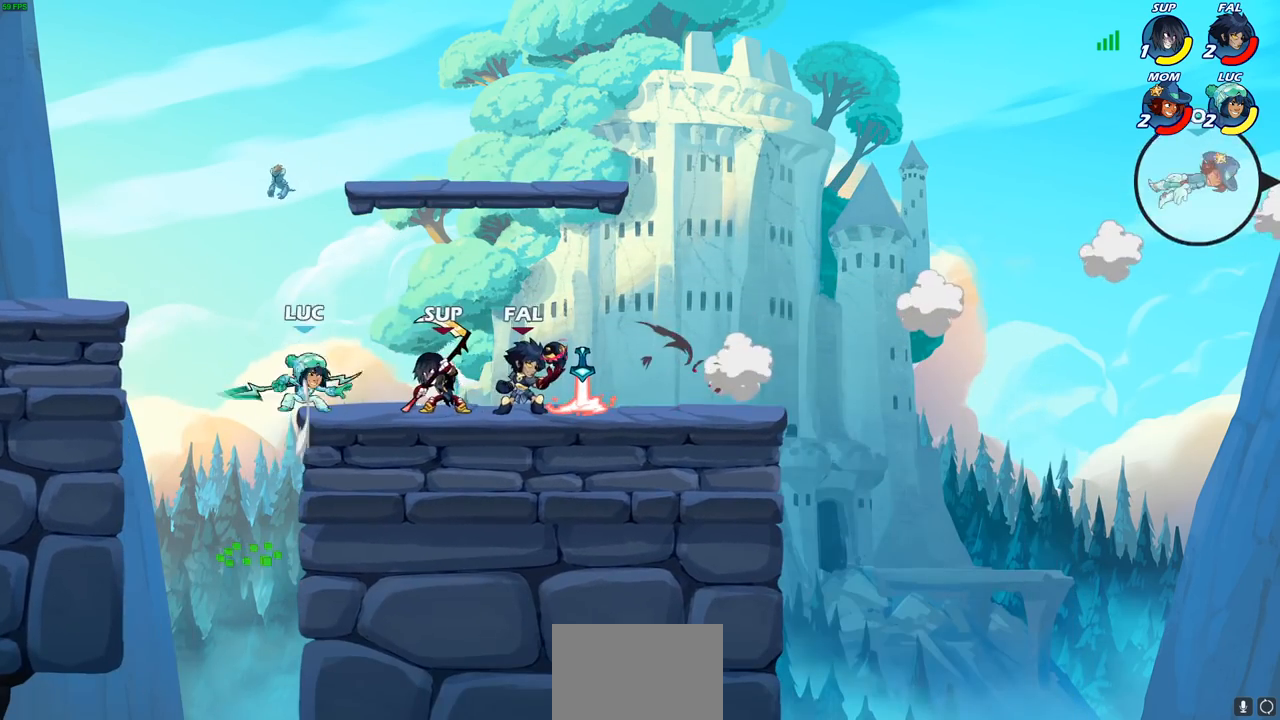
{"buttons": [], "left_stick": "right", "right_stick": "center", "events": [[67, "CROSS", "up"], [150, "CROSS", "down"], [367, "CROSS", "up"], [467, "left_stick", "right"]]}